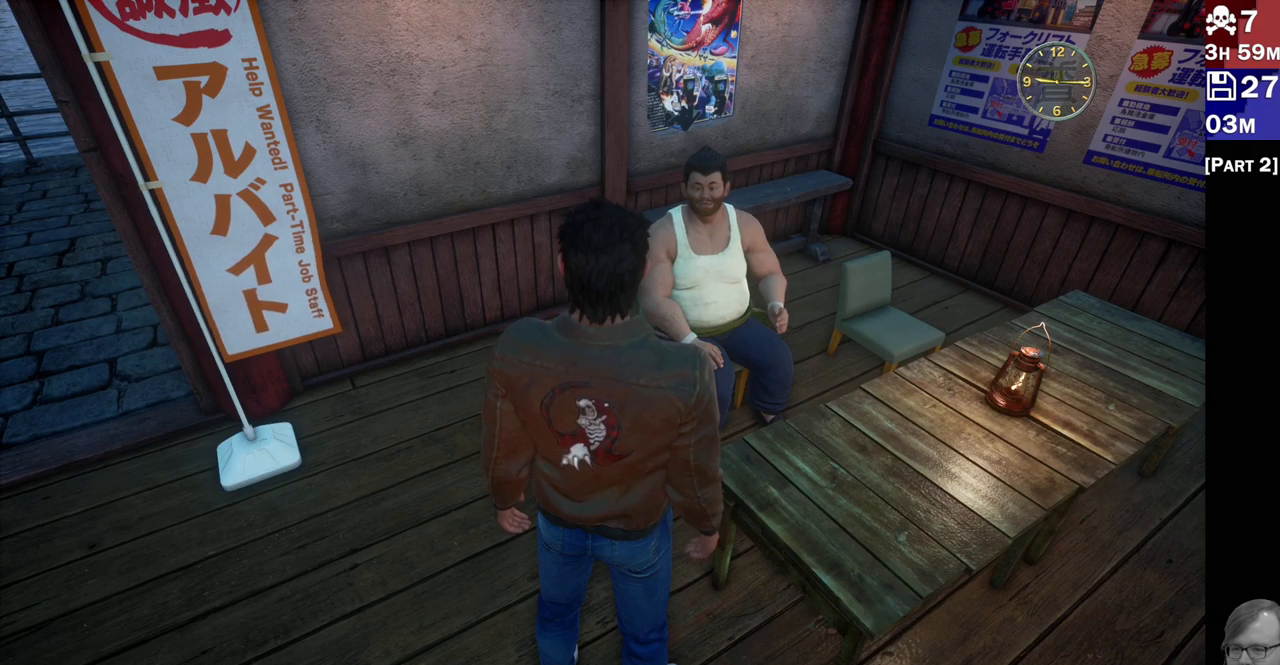
Gameplay with a controller (PlayStation layout); each line is a JSON object with the inputs held at the frame after it. "events" lists button and stick changes between this image and that frame as [ms after this image, input, new state], when the widget could be followed in between.
{"buttons": [], "left_stick": "center", "right_stick": "down-right", "events": [[117, "right_stick", "down-right"]]}
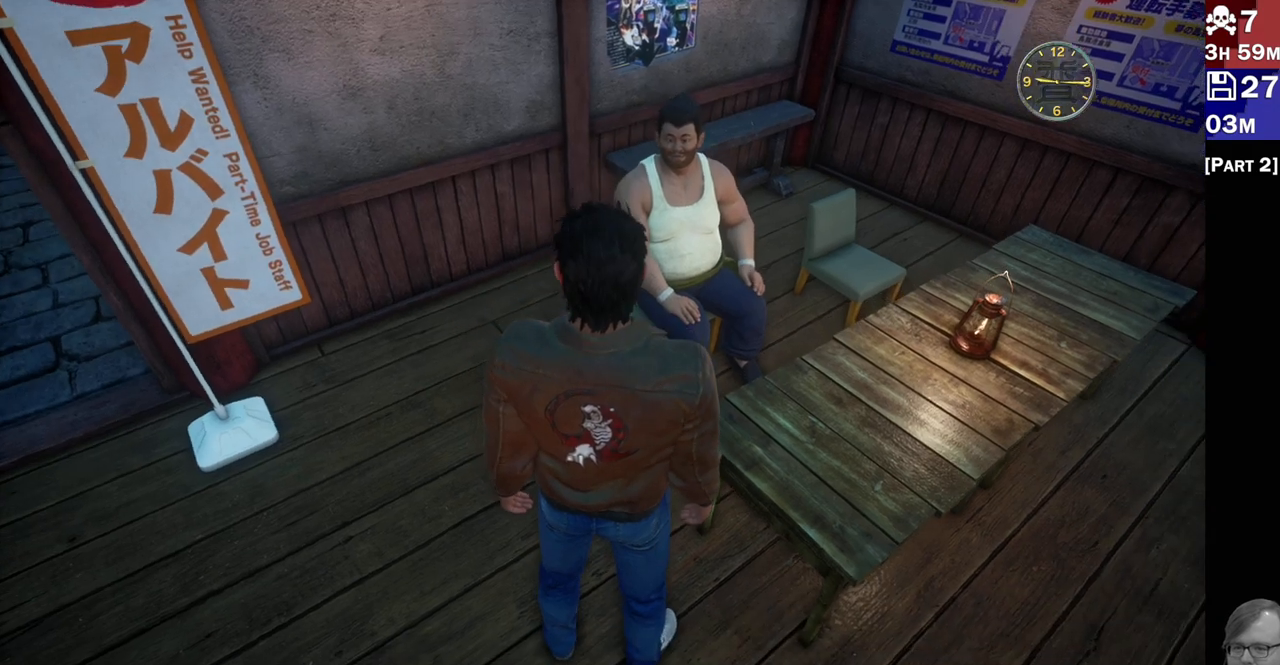
{"buttons": [], "left_stick": "center", "right_stick": "center", "events": [[50, "right_stick", "center"]]}
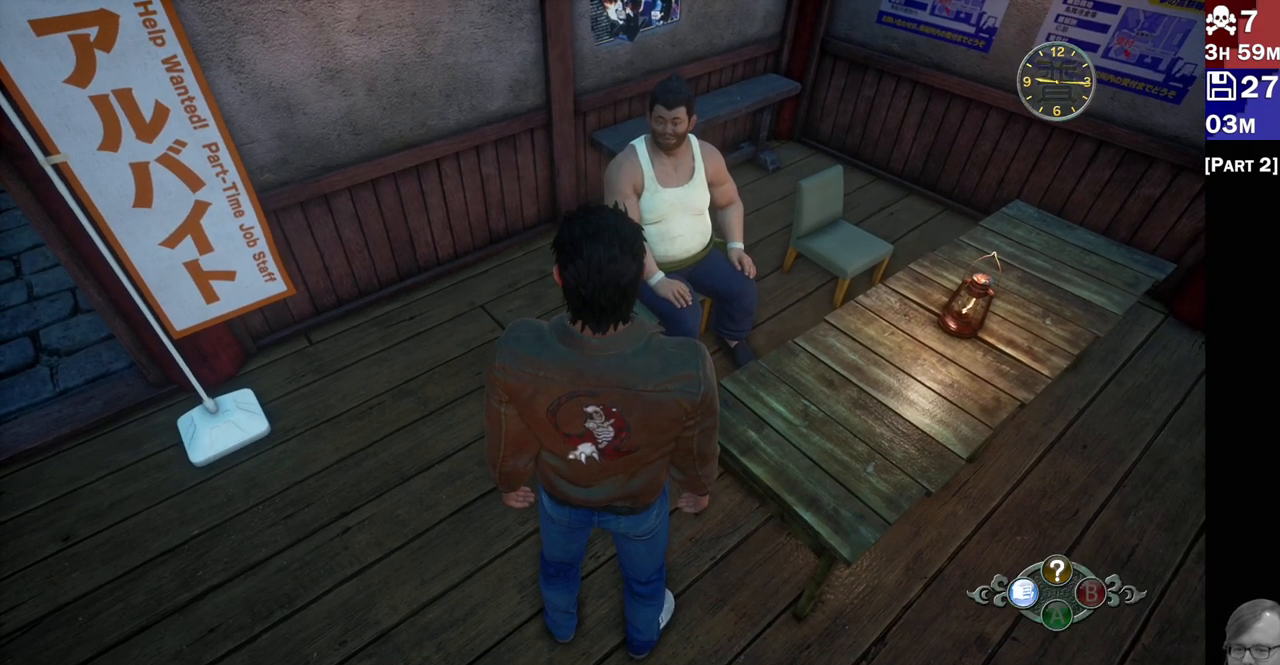
{"buttons": [], "left_stick": "center", "right_stick": "center", "events": [[17, "left_stick", "up"], [317, "left_stick", "center"]]}
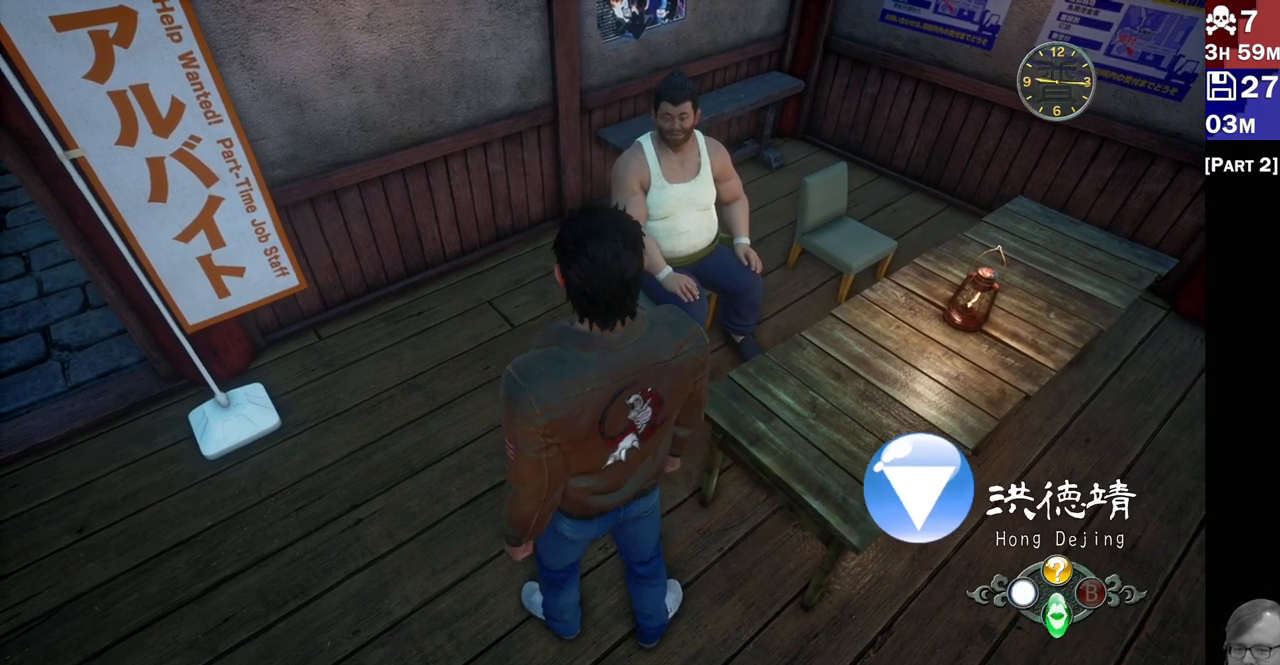
{"buttons": [], "left_stick": "center", "right_stick": "center", "events": []}
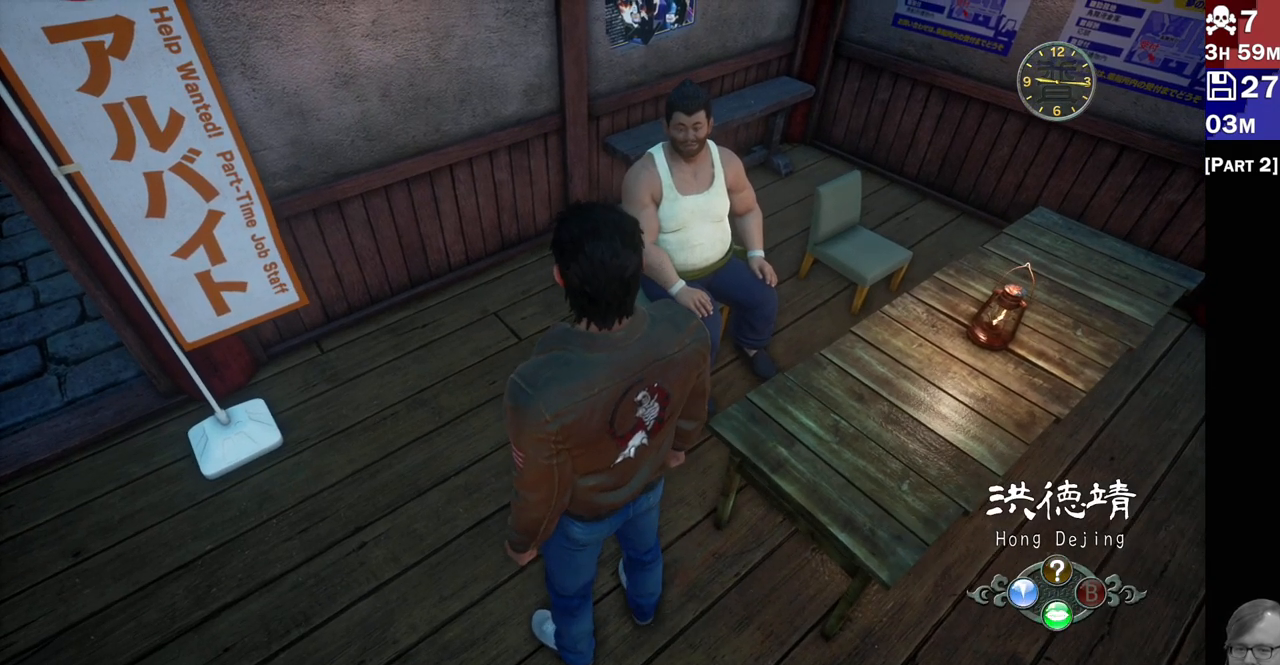
{"buttons": [], "left_stick": "center", "right_stick": "center", "events": []}
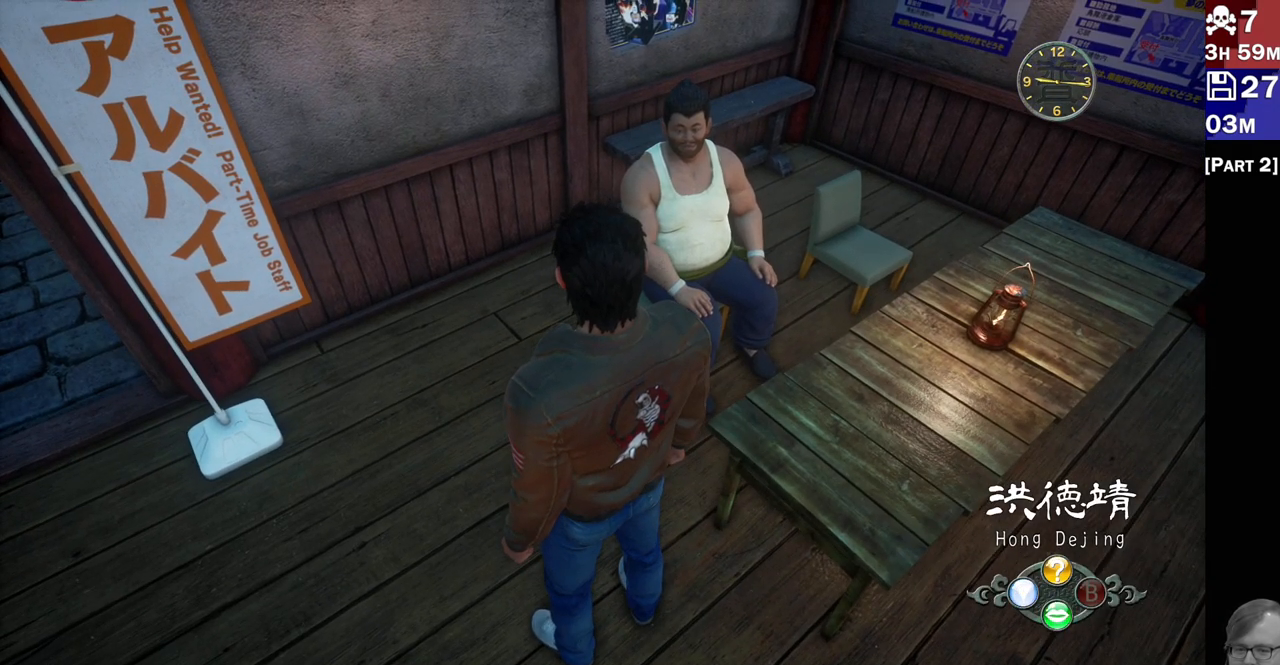
{"buttons": [], "left_stick": "center", "right_stick": "center", "events": [[167, "SQUARE", "down"], [467, "SQUARE", "up"]]}